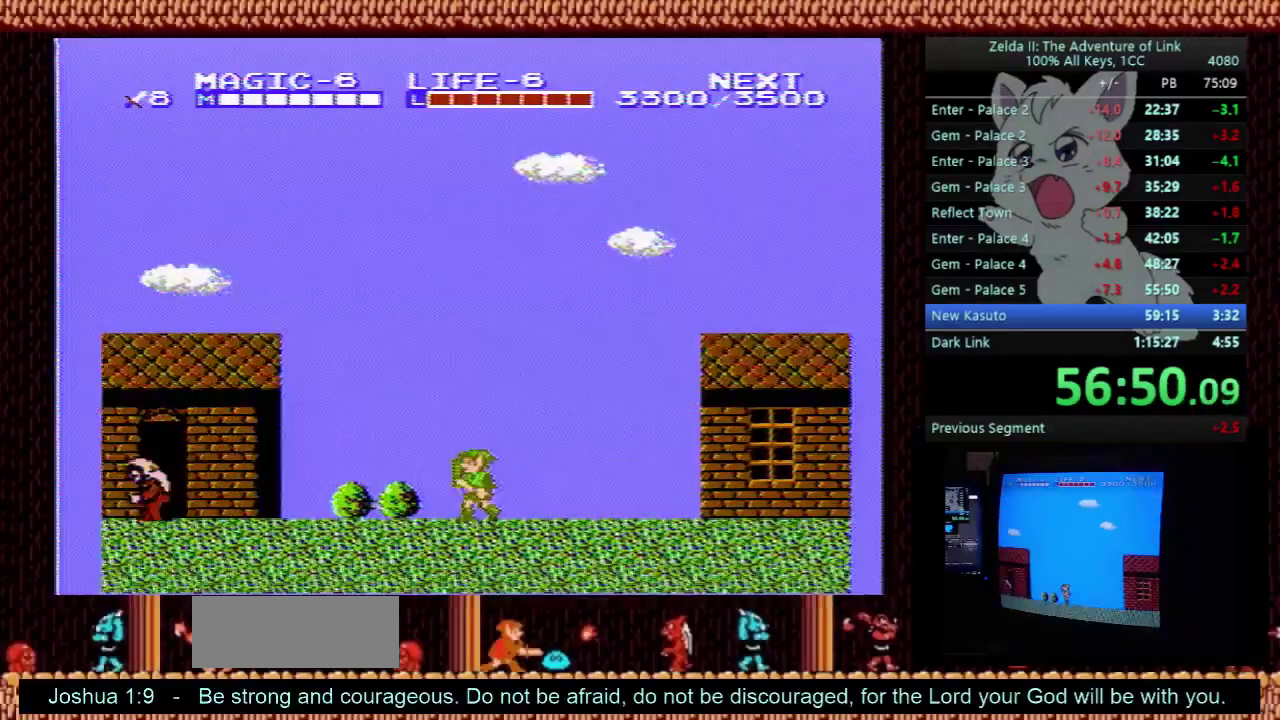
Gameplay with a controller (Nintendo layout); each line is a JSON object with the inputs held at the frame after it. "events" lists button and stick changes between this image and that frame as [ms after this image, input, new state], when the widget could be followed in between. Not read: L3 R3.
{"buttons": ["DPAD_LEFT"], "events": []}
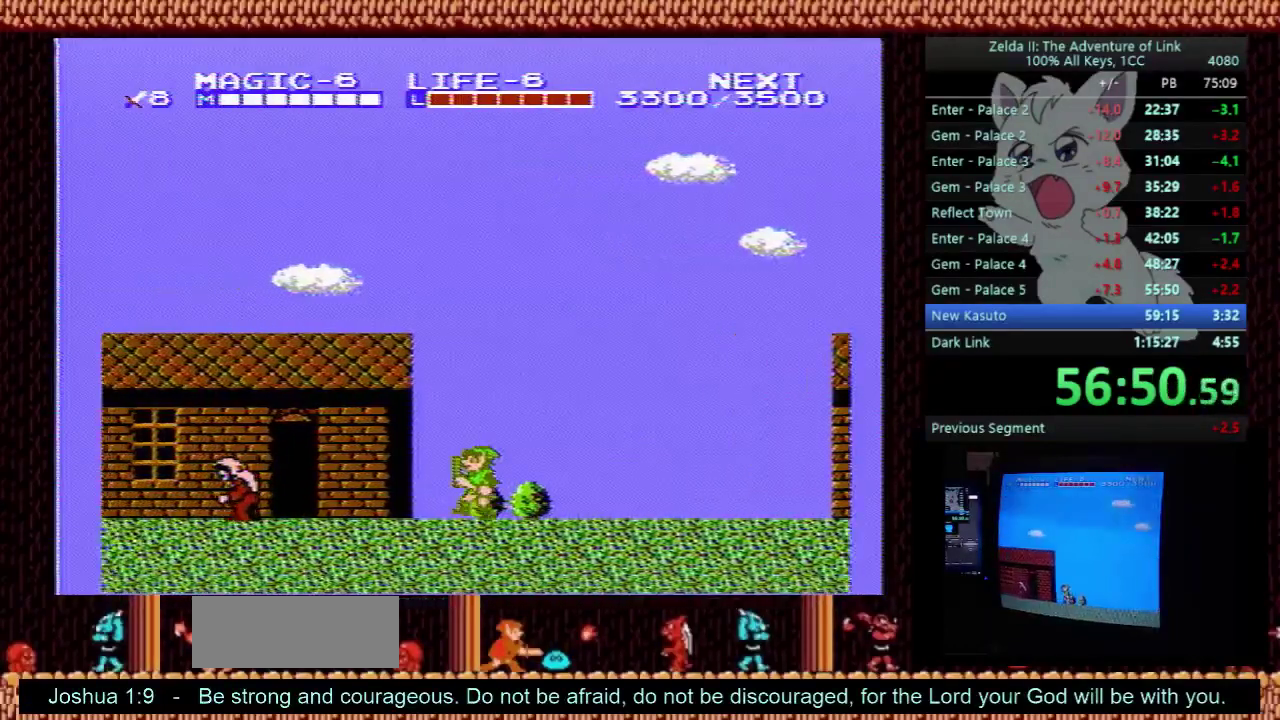
{"buttons": ["DPAD_LEFT"], "events": []}
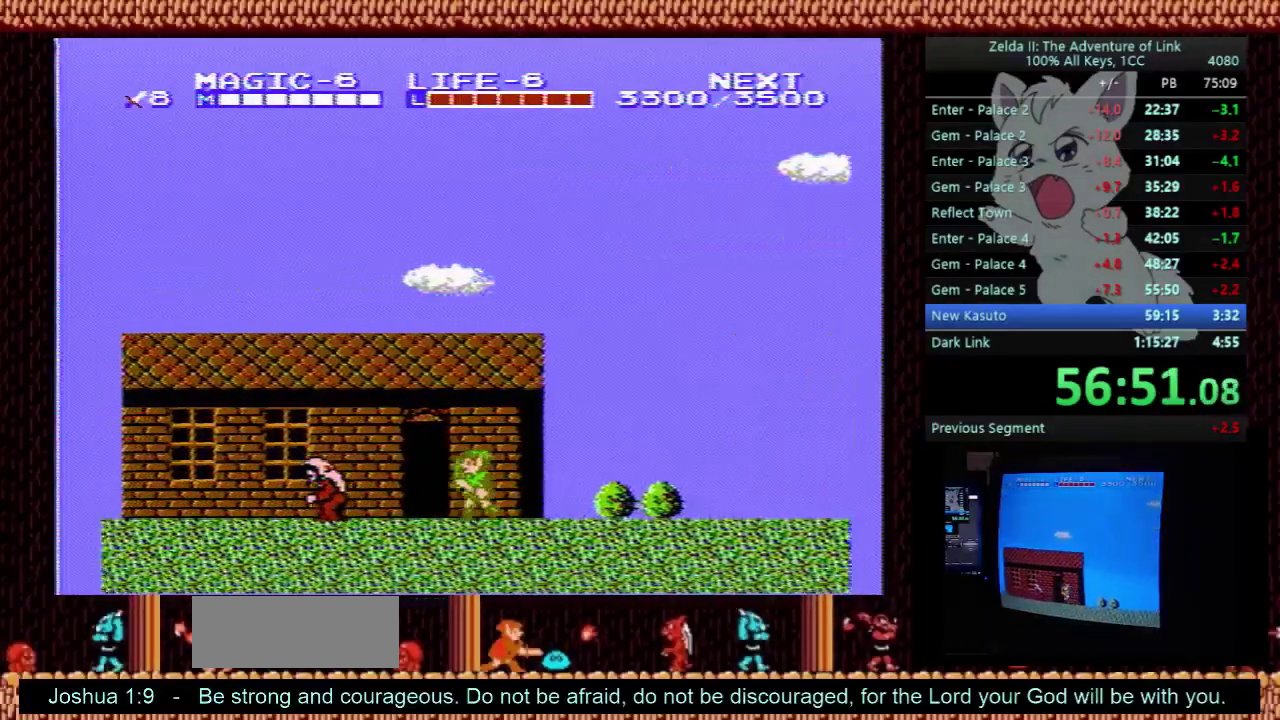
{"buttons": ["DPAD_LEFT"], "events": []}
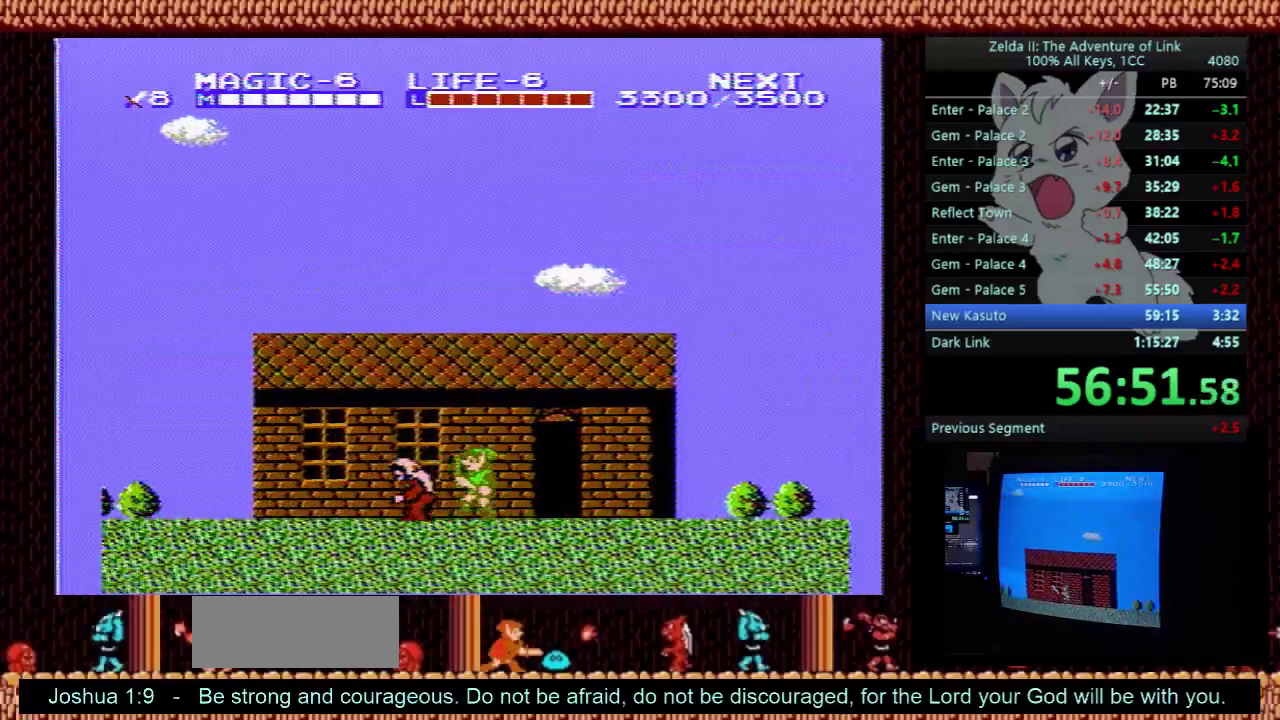
{"buttons": ["DPAD_LEFT"], "events": []}
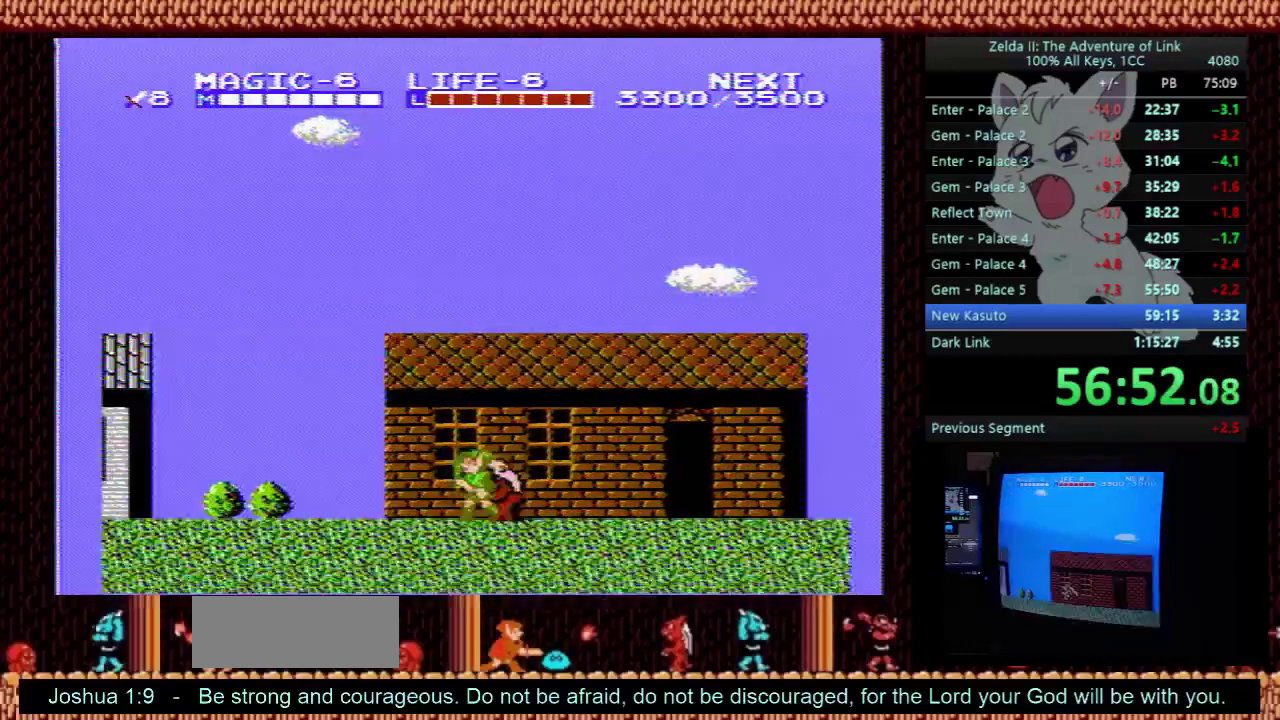
{"buttons": ["DPAD_LEFT"], "events": []}
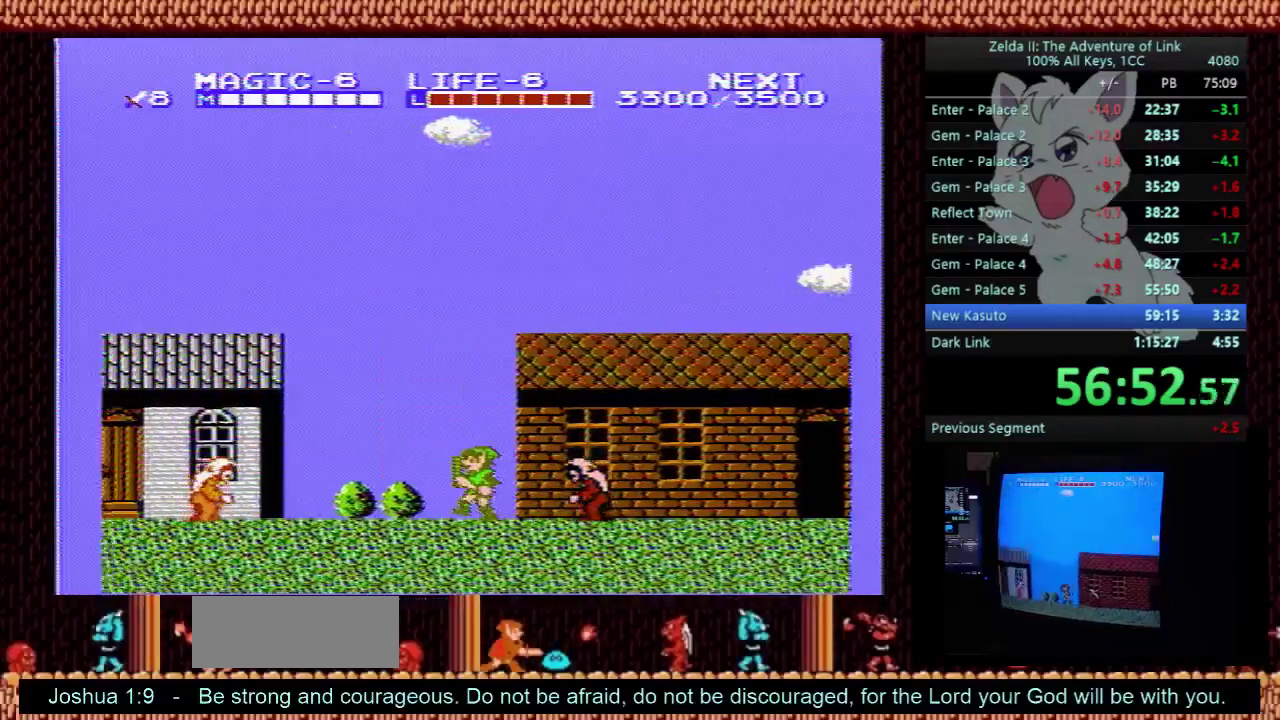
{"buttons": ["DPAD_LEFT"], "events": []}
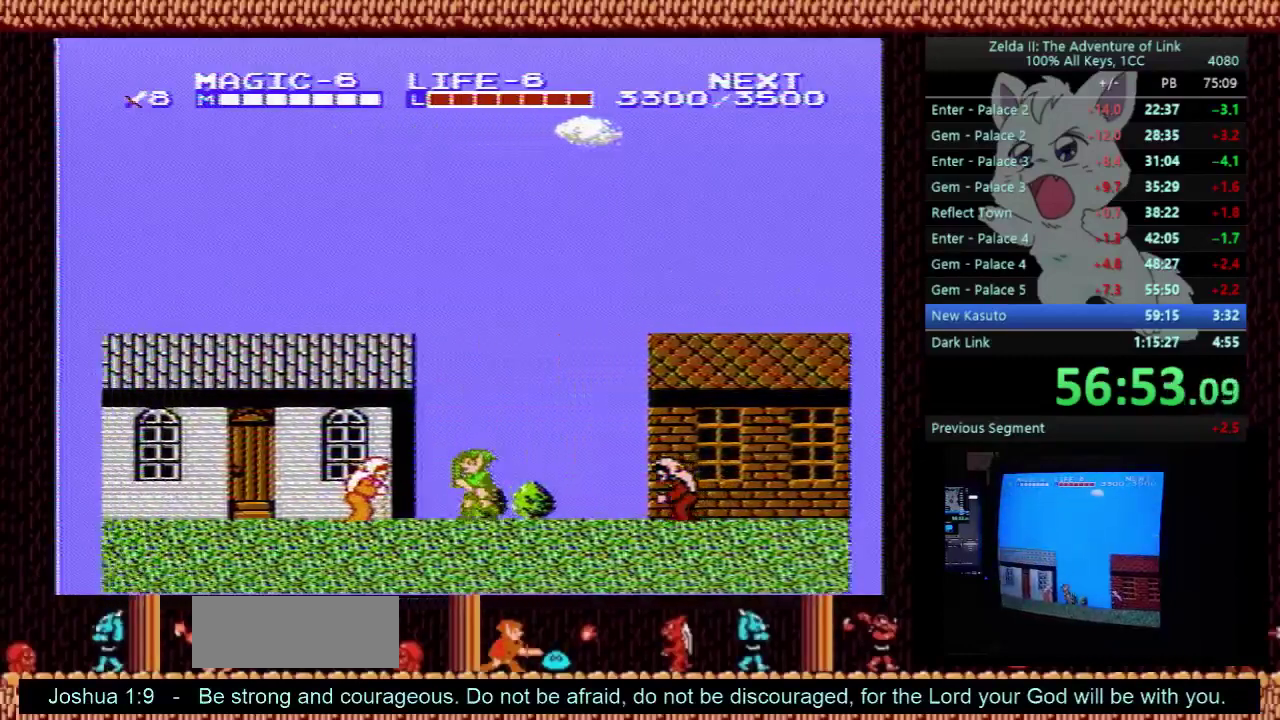
{"buttons": ["DPAD_LEFT"], "events": []}
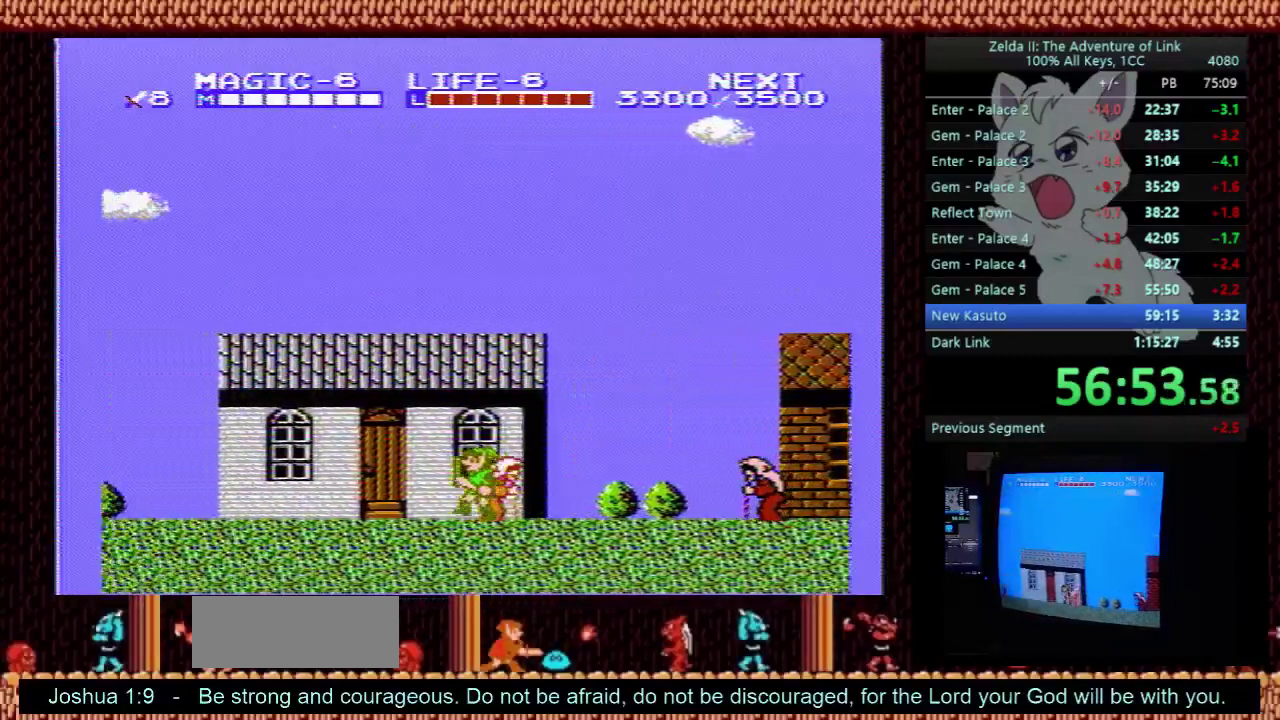
{"buttons": ["DPAD_LEFT"], "events": []}
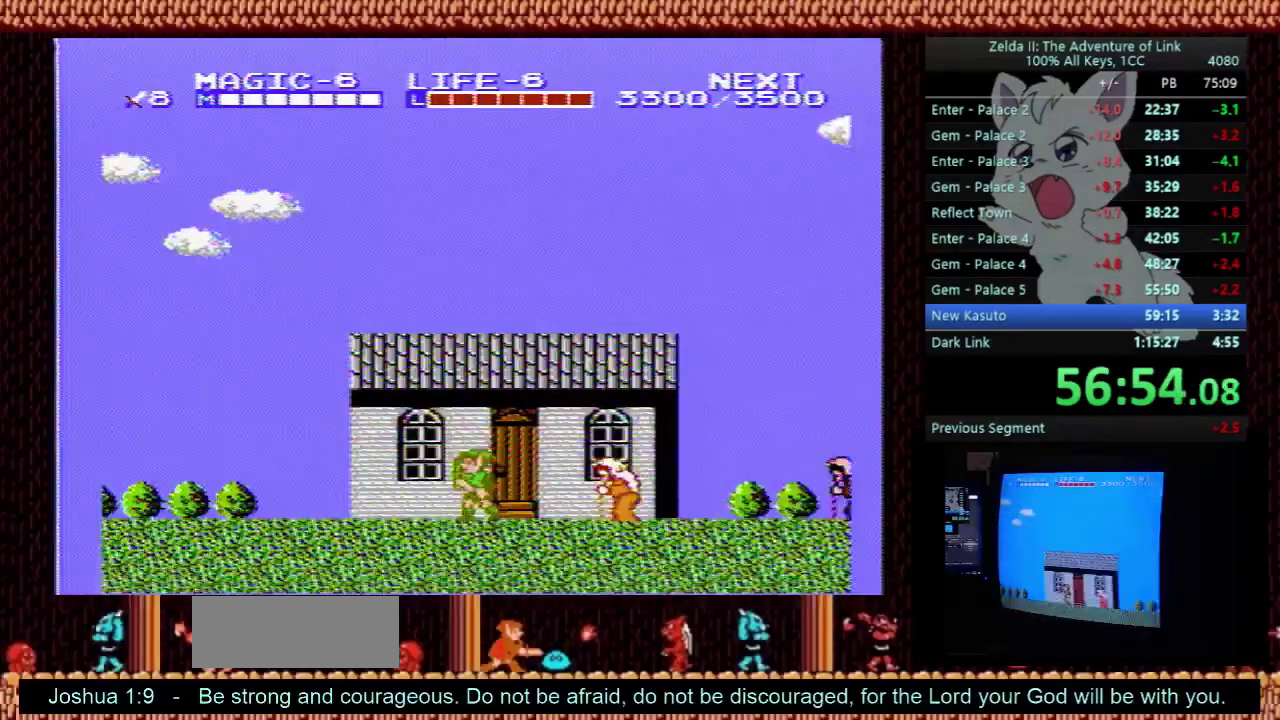
{"buttons": ["DPAD_LEFT"], "events": []}
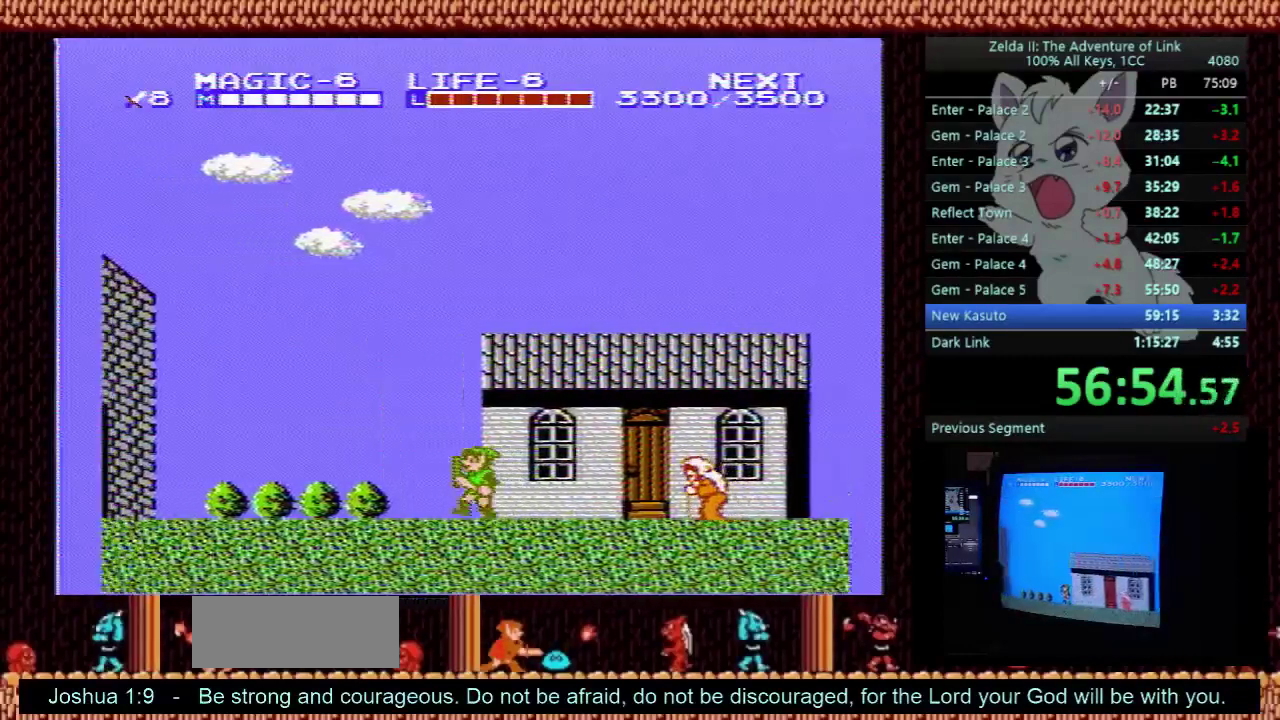
{"buttons": ["DPAD_LEFT"], "events": []}
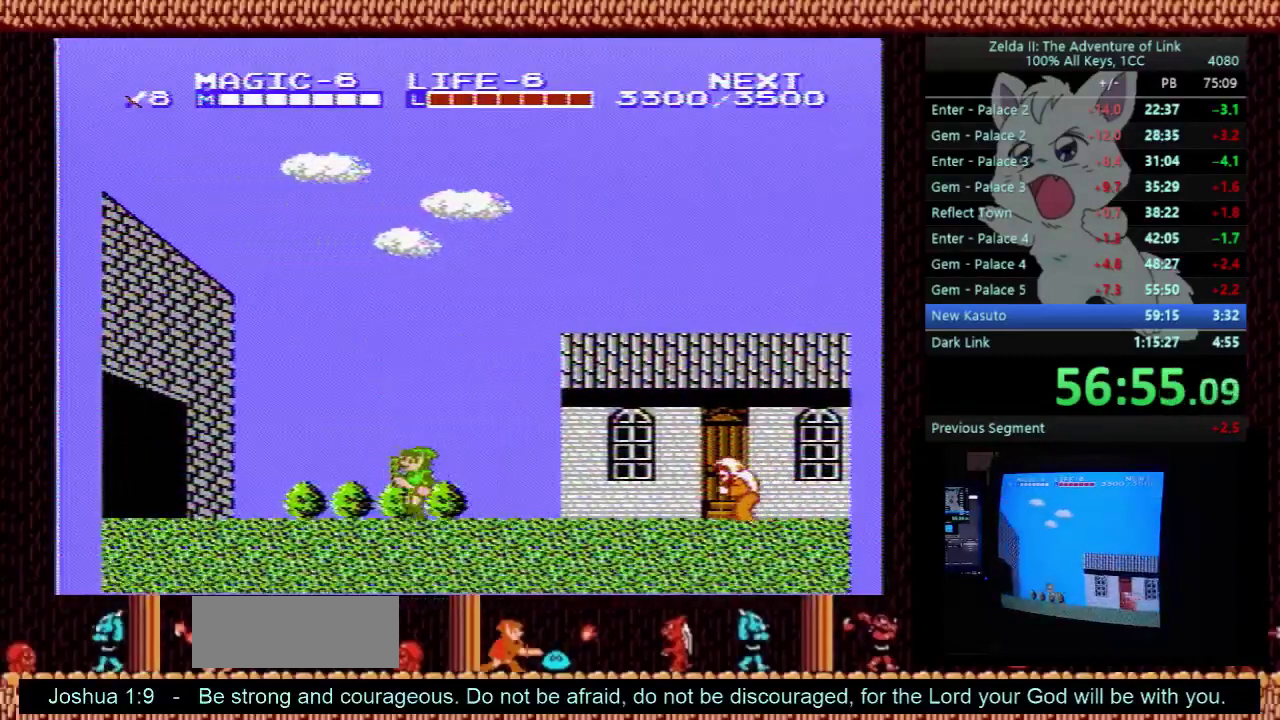
{"buttons": ["DPAD_LEFT"], "events": []}
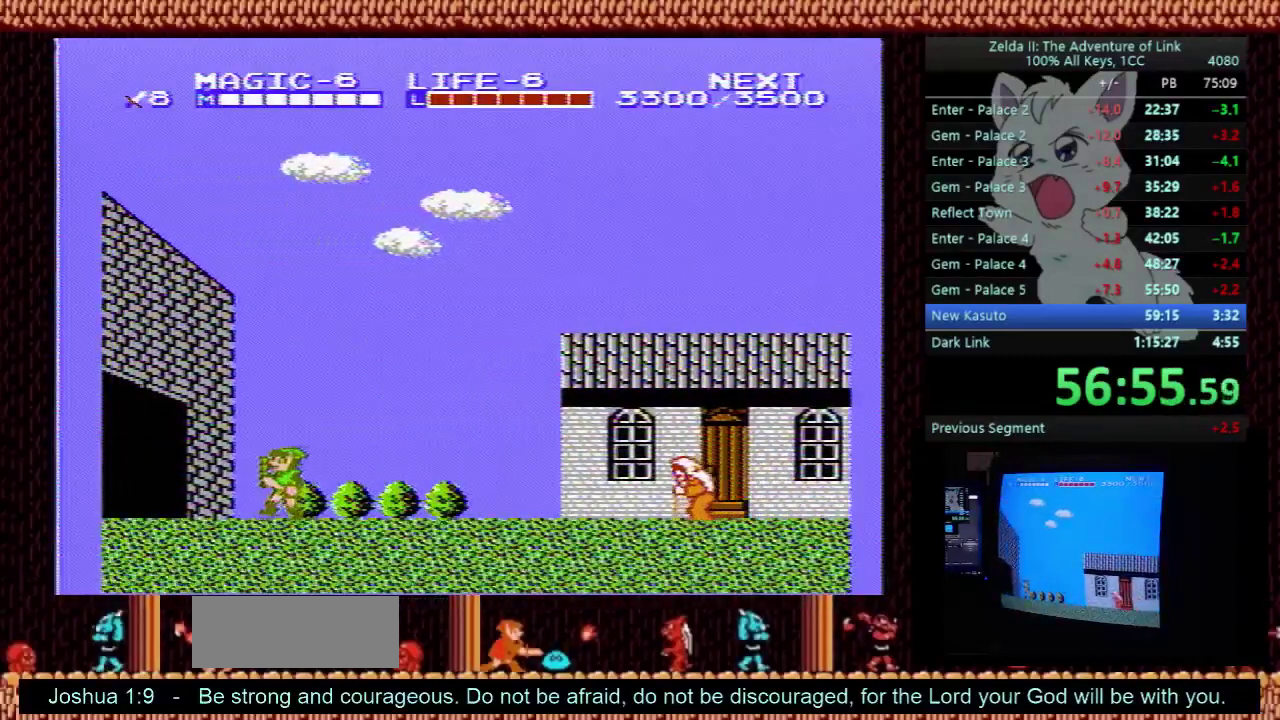
{"buttons": ["DPAD_LEFT"], "events": []}
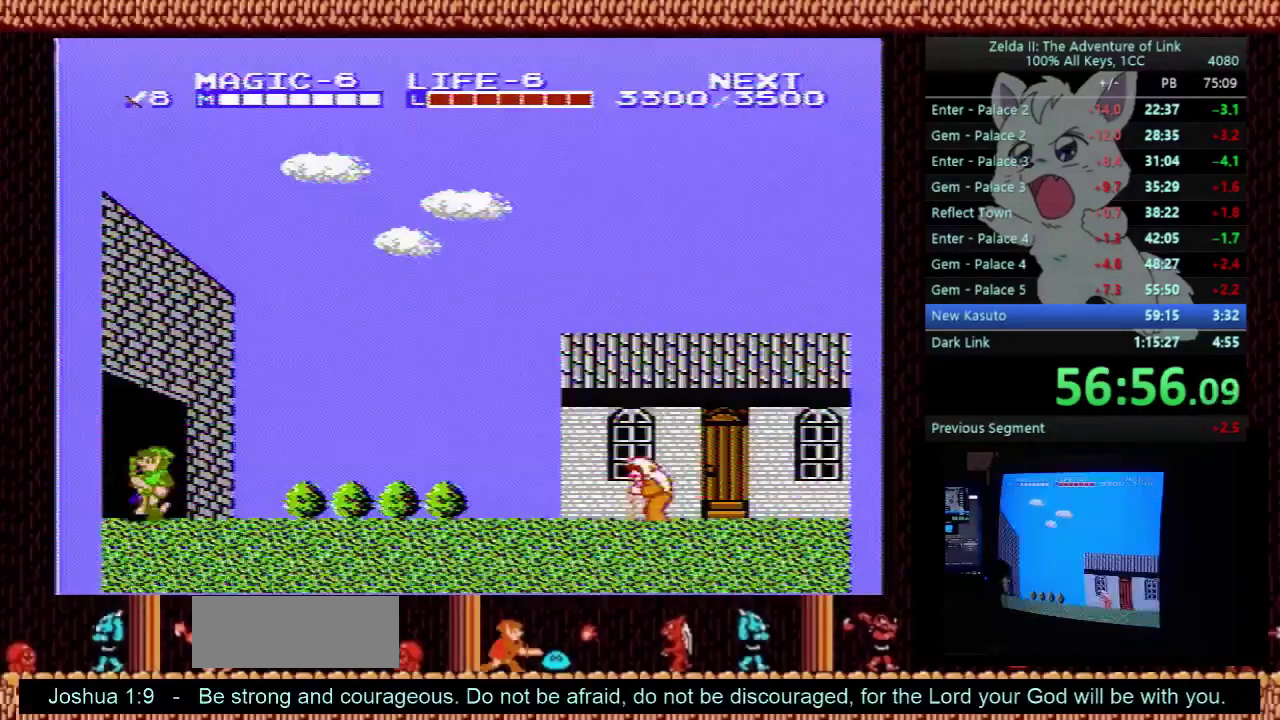
{"buttons": ["DPAD_LEFT"], "events": []}
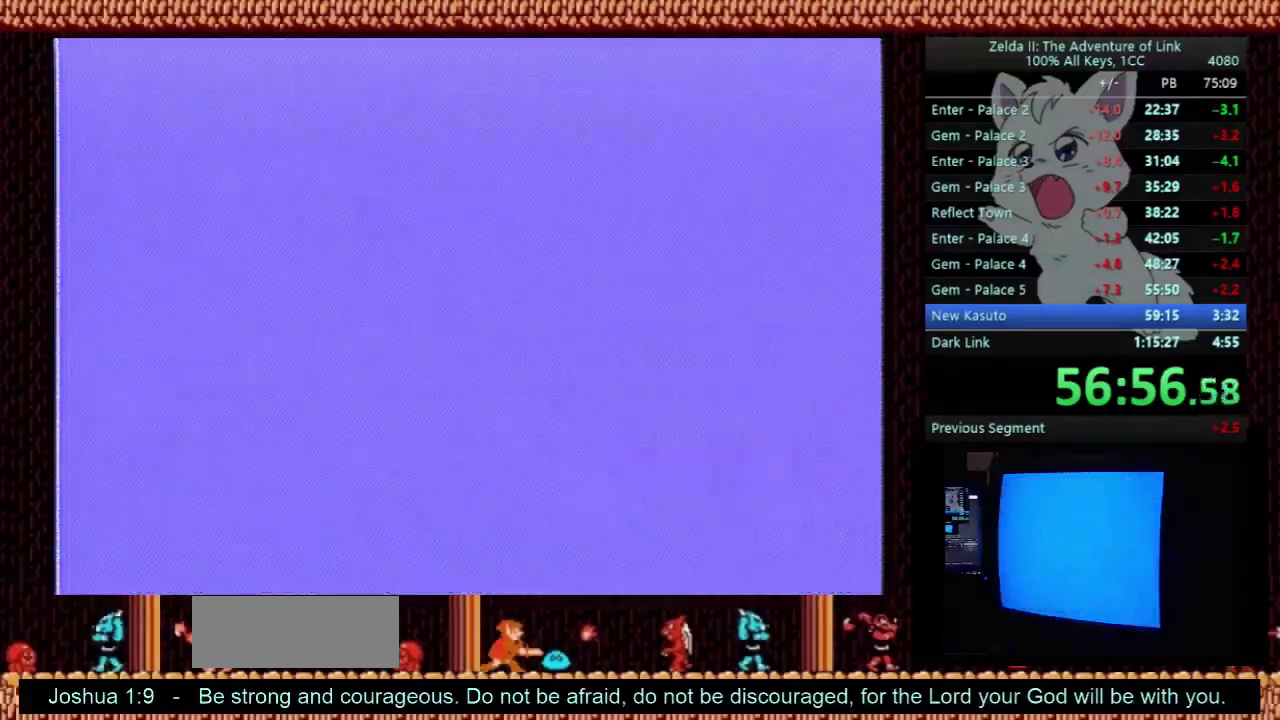
{"buttons": ["DPAD_LEFT"], "events": []}
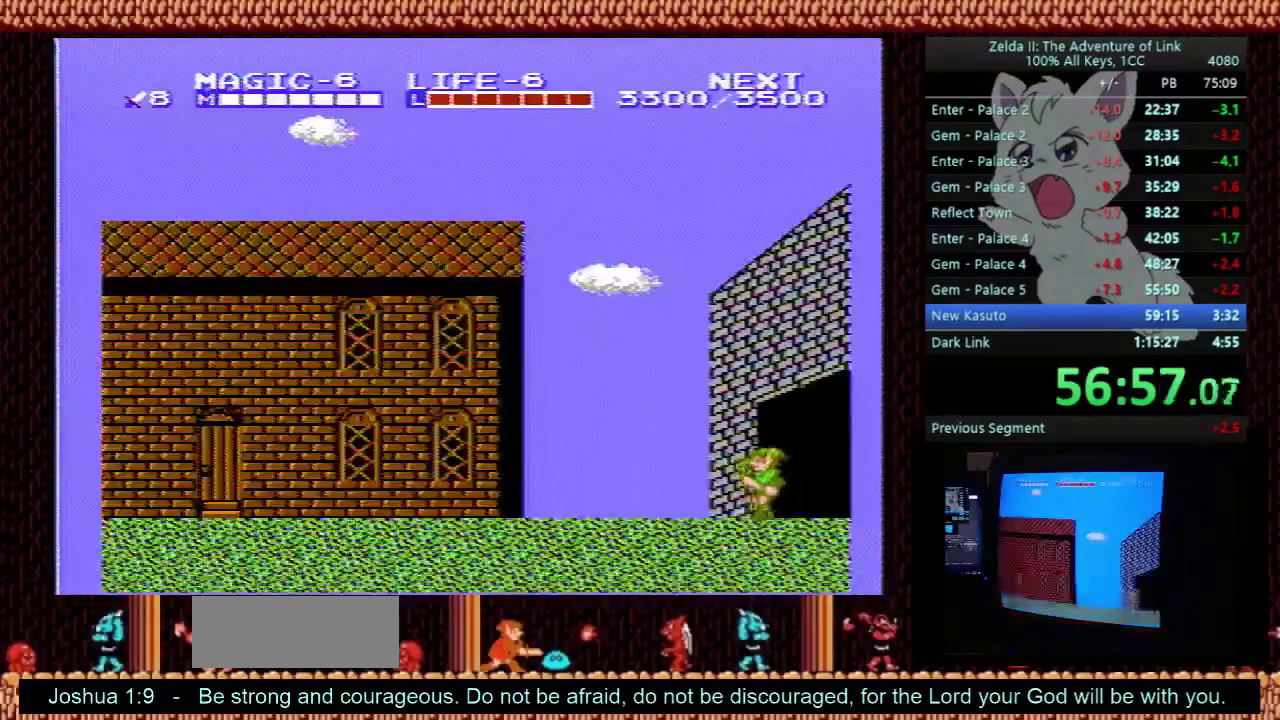
{"buttons": ["DPAD_LEFT"], "events": []}
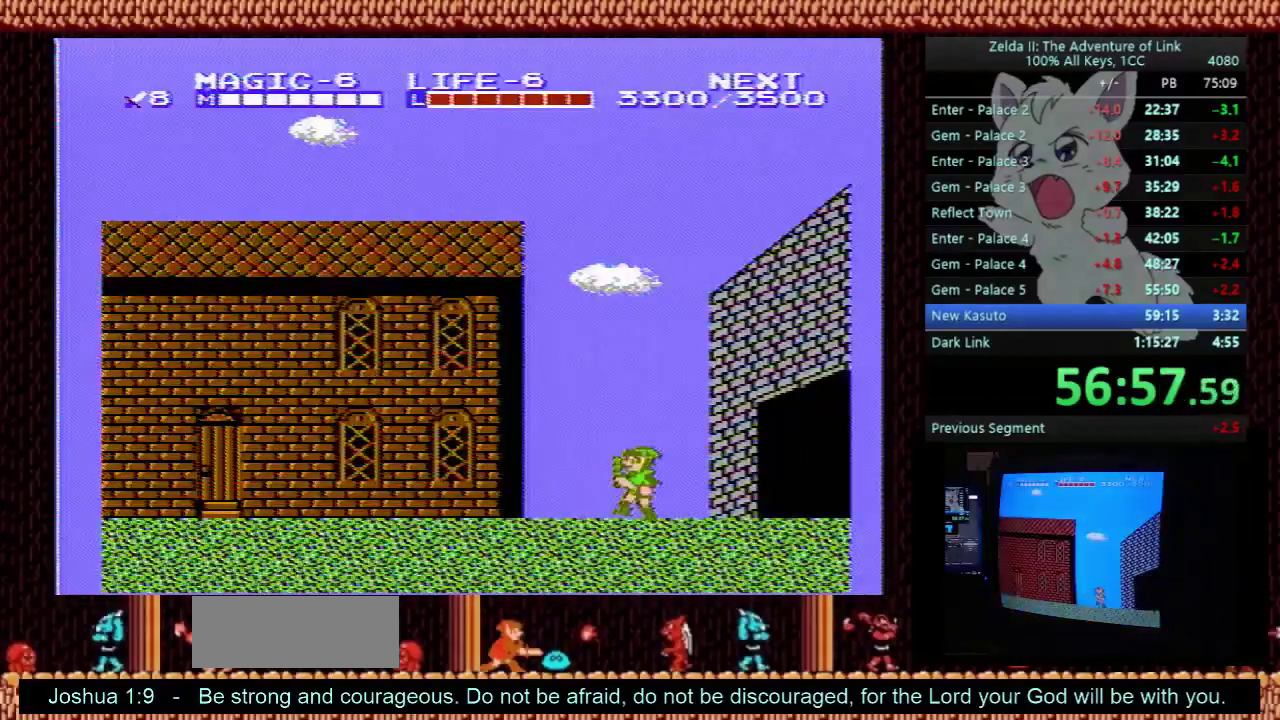
{"buttons": ["DPAD_LEFT"], "events": []}
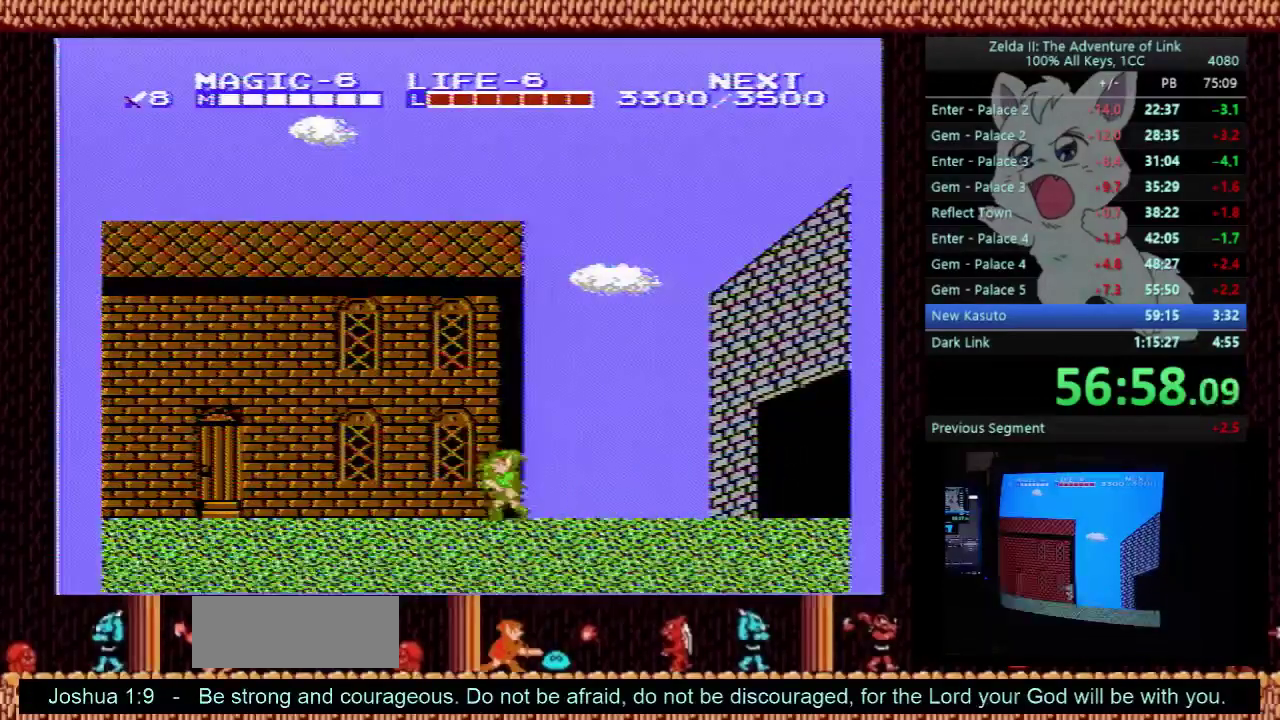
{"buttons": ["DPAD_LEFT"], "events": []}
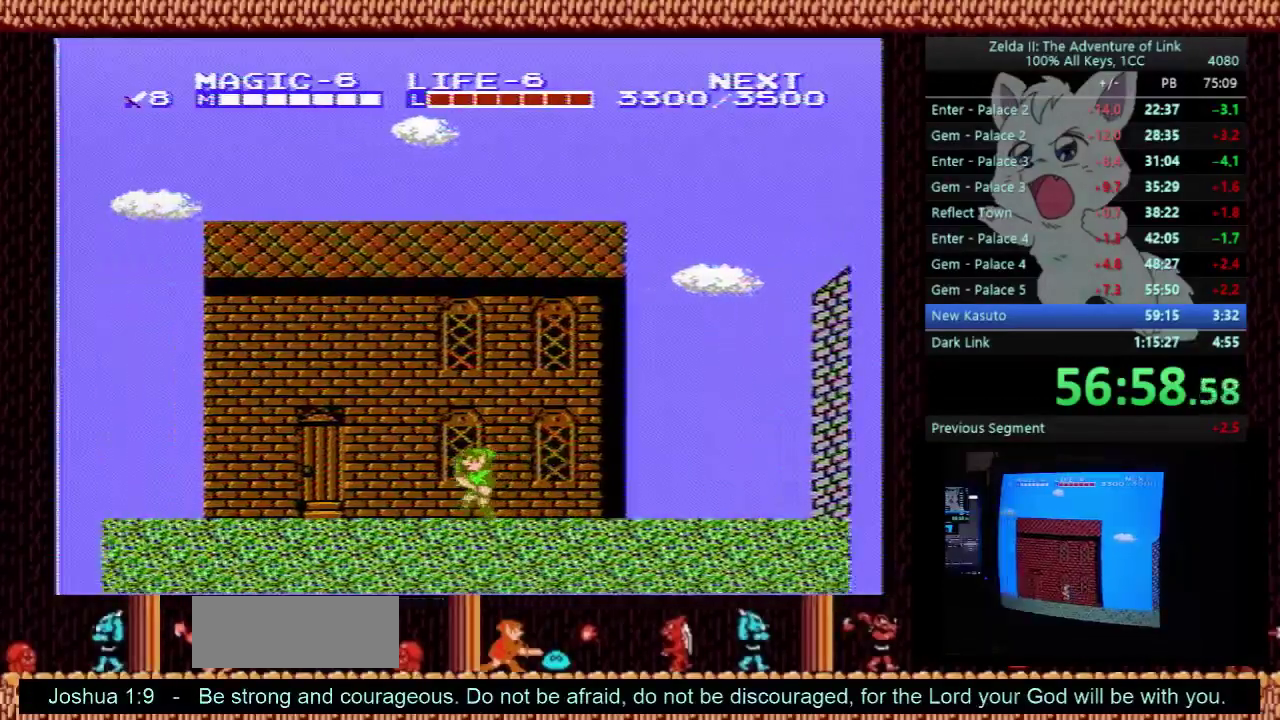
{"buttons": ["DPAD_LEFT"], "events": []}
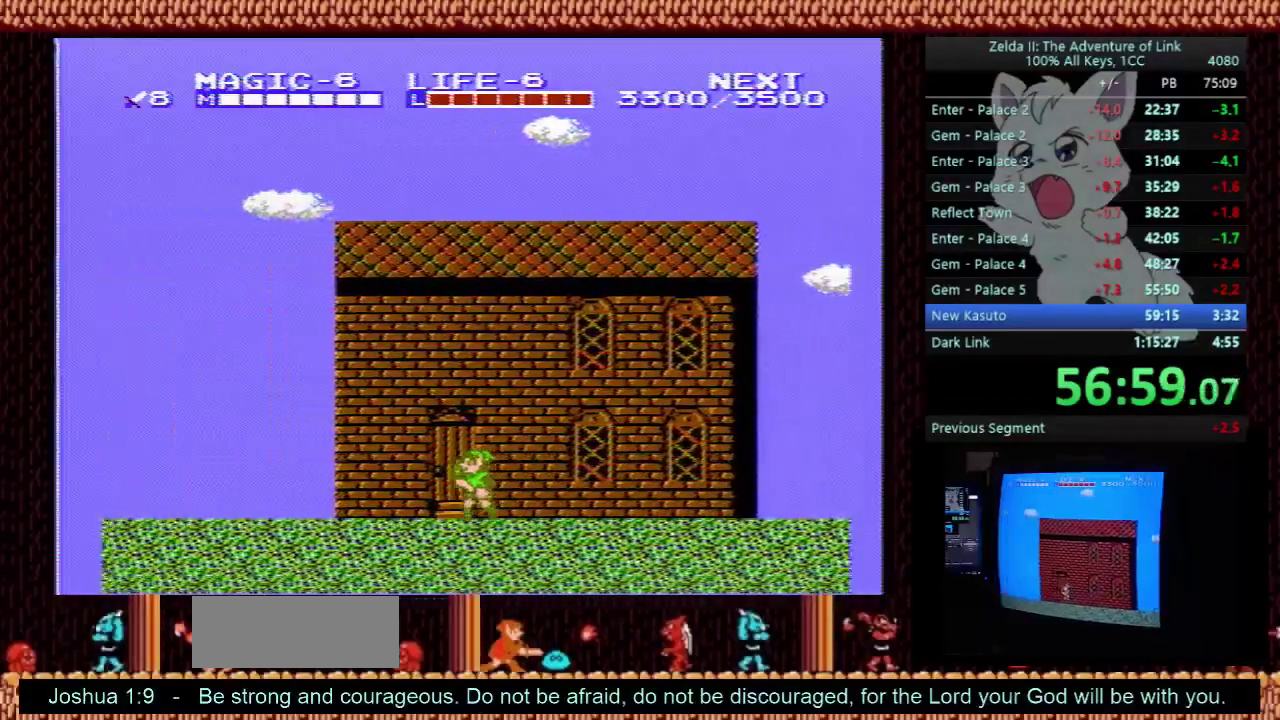
{"buttons": ["DPAD_LEFT"], "events": []}
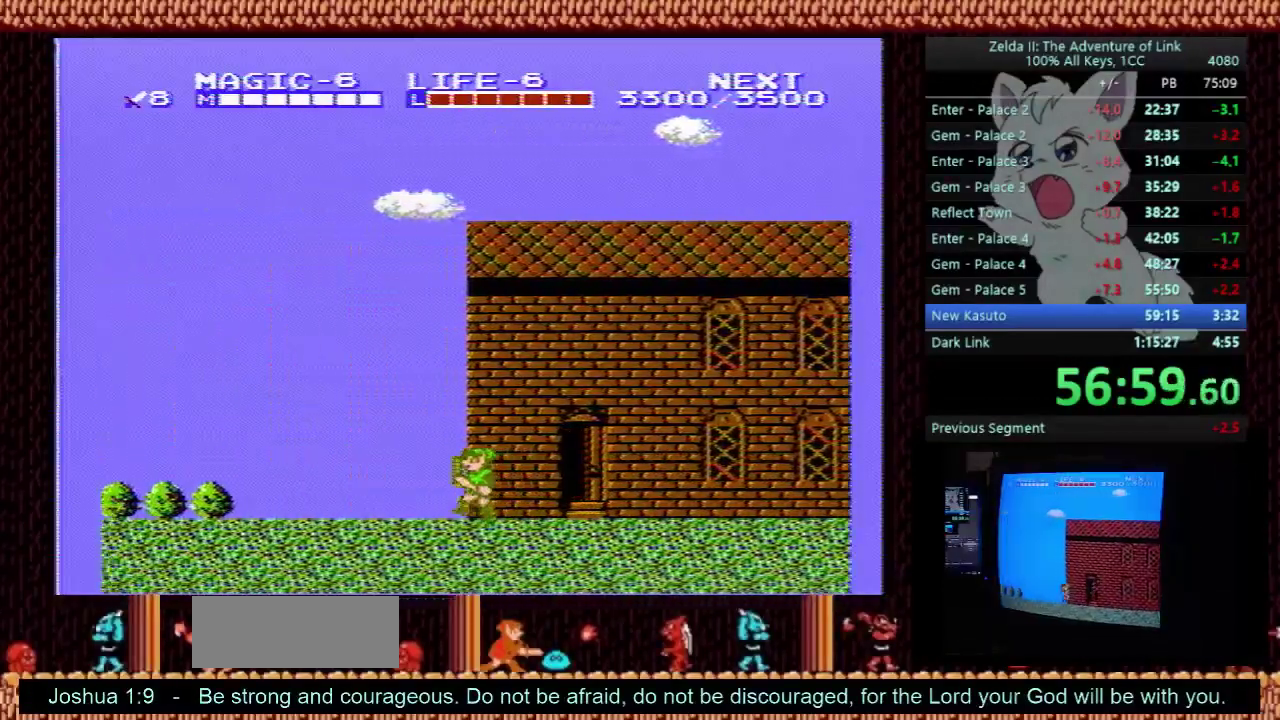
{"buttons": ["DPAD_LEFT"], "events": []}
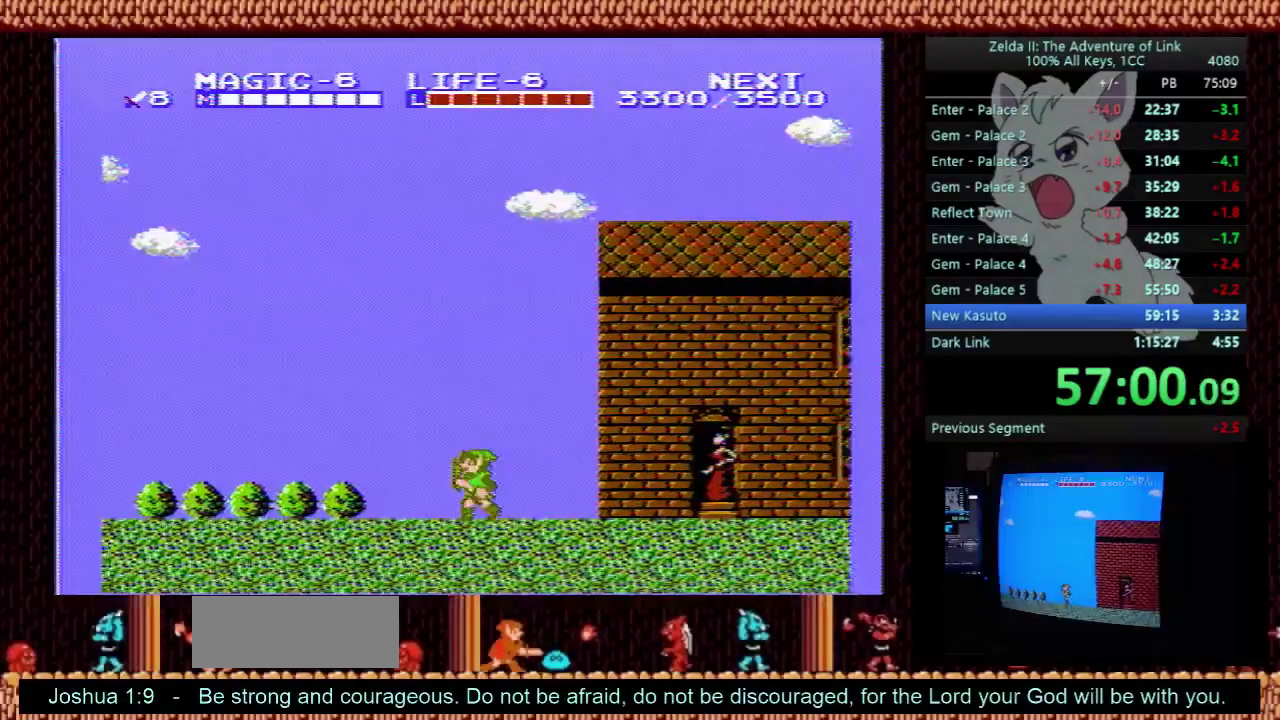
{"buttons": ["DPAD_LEFT"], "events": []}
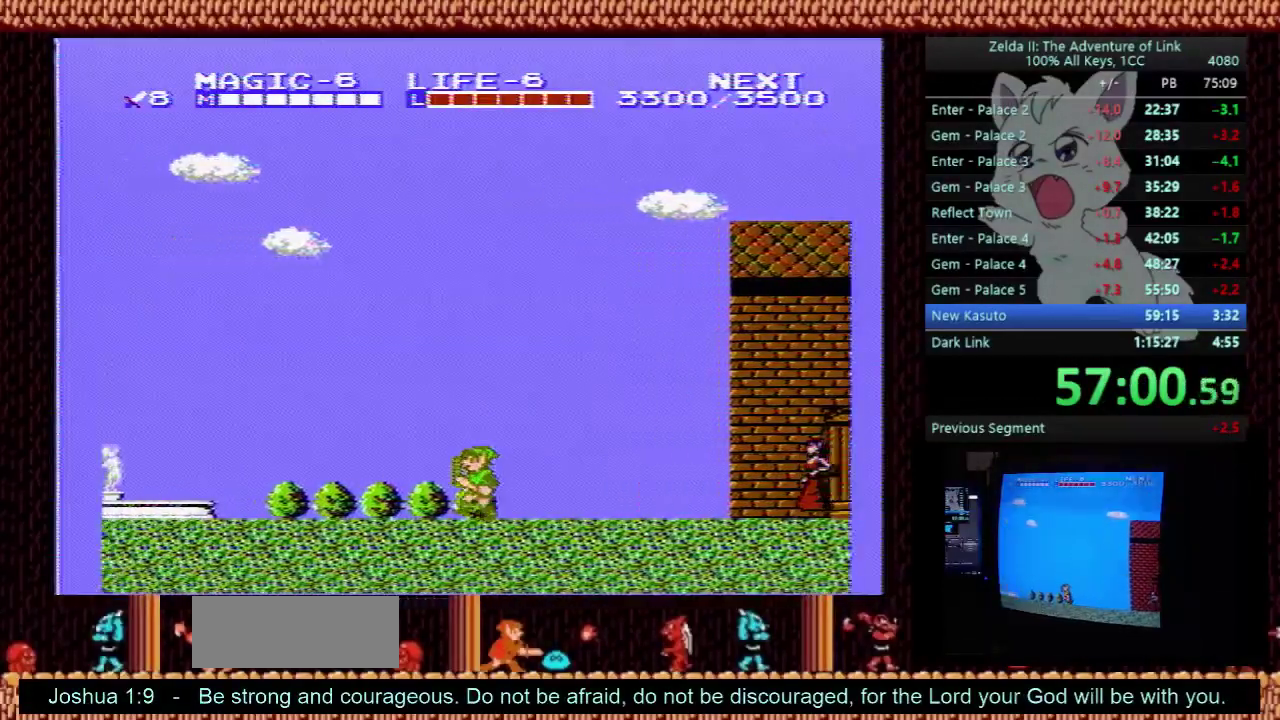
{"buttons": ["DPAD_LEFT"], "events": []}
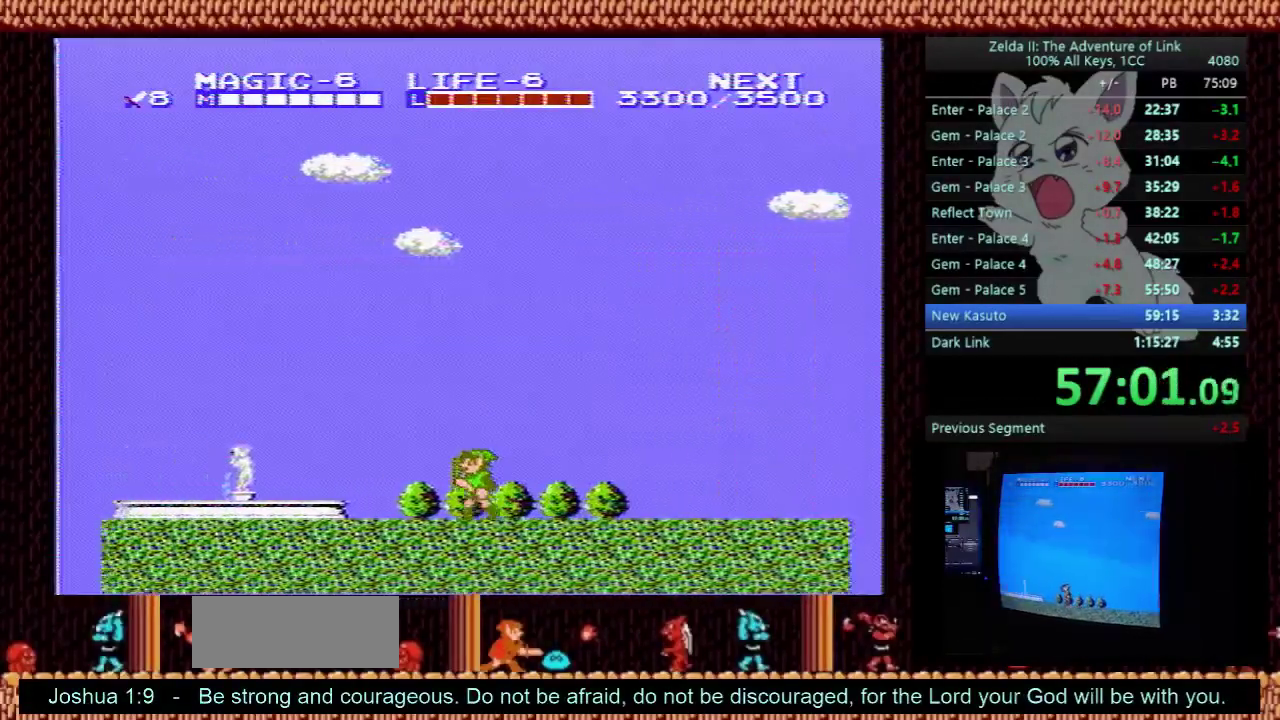
{"buttons": ["DPAD_LEFT"], "events": []}
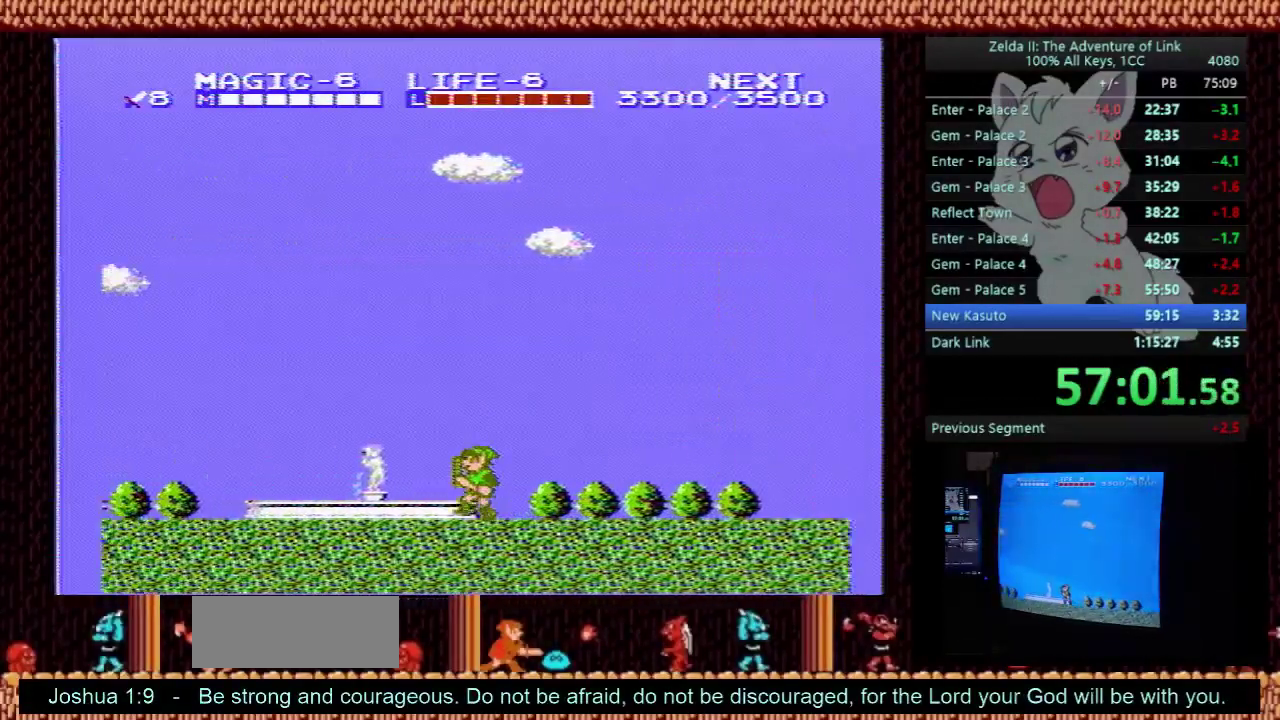
{"buttons": [], "events": [[367, "B", "down"], [367, "DPAD_LEFT", "up"], [467, "B", "up"]]}
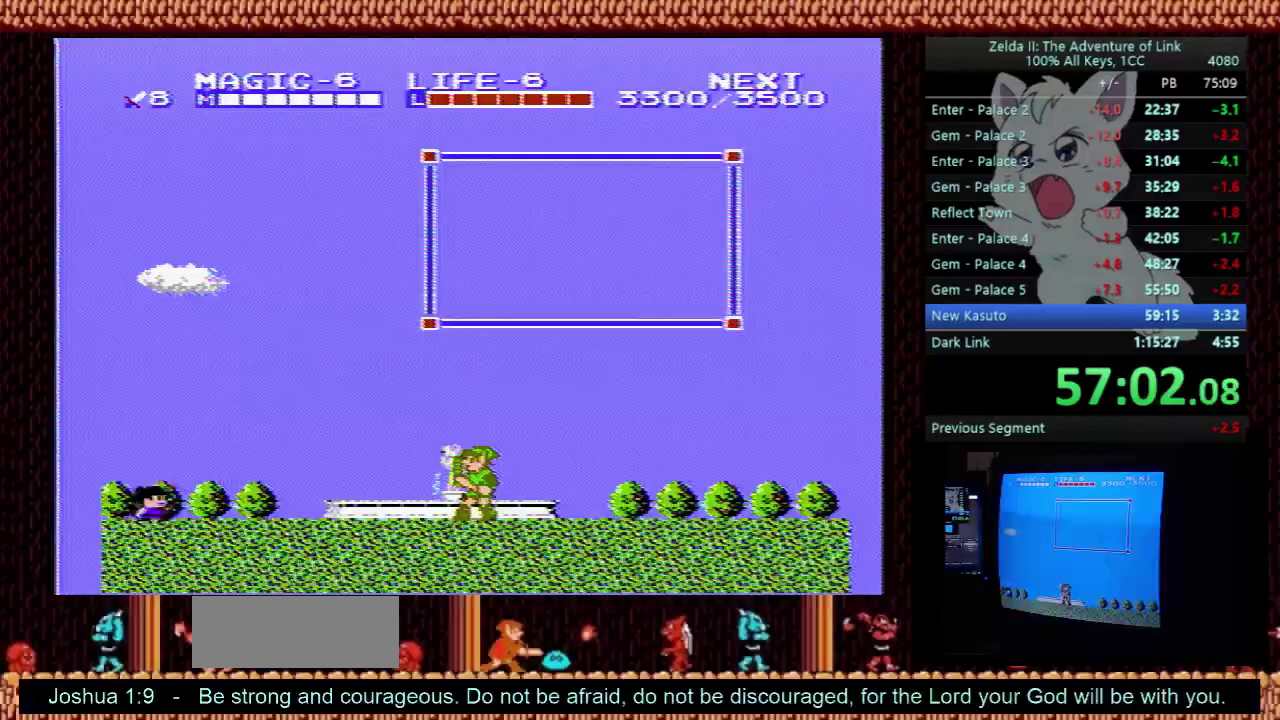
{"buttons": ["DPAD_RIGHT"], "events": [[100, "B", "down"], [133, "DPAD_RIGHT", "down"], [200, "B", "up"]]}
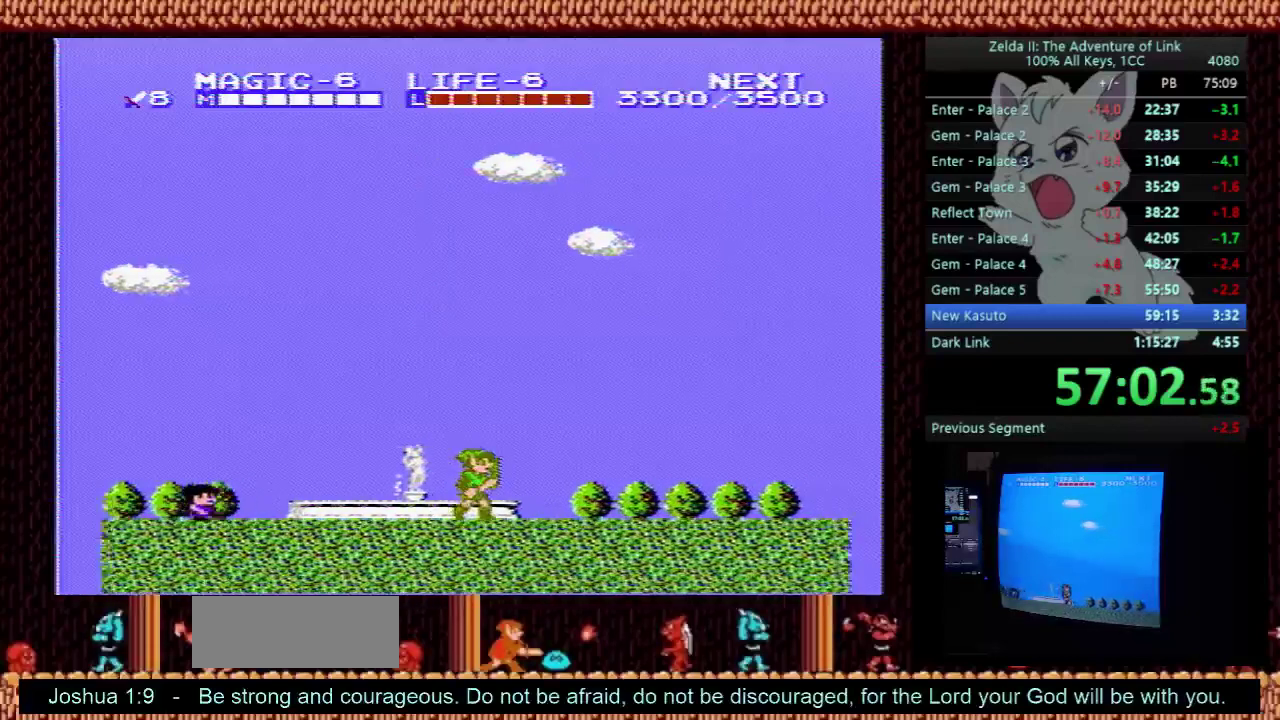
{"buttons": ["A", "DPAD_RIGHT"], "events": [[300, "A", "down"]]}
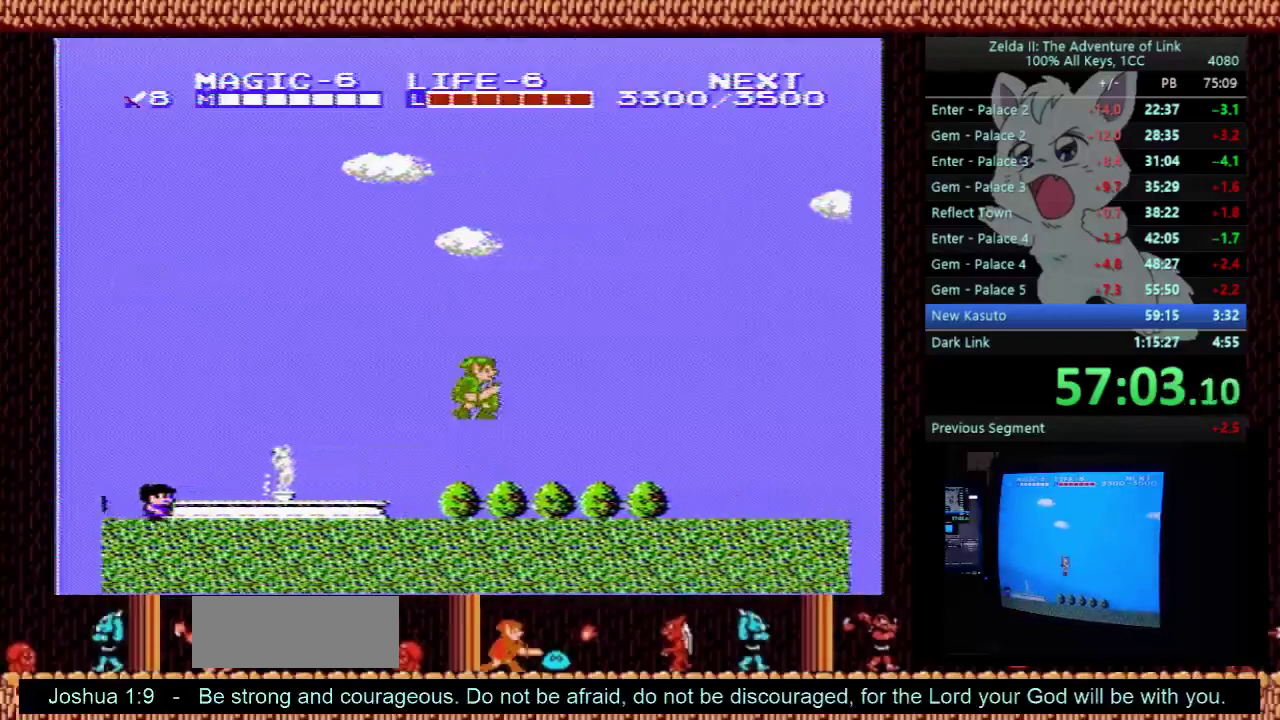
{"buttons": ["DPAD_RIGHT"], "events": [[67, "A", "up"], [133, "B", "down"], [267, "B", "up"]]}
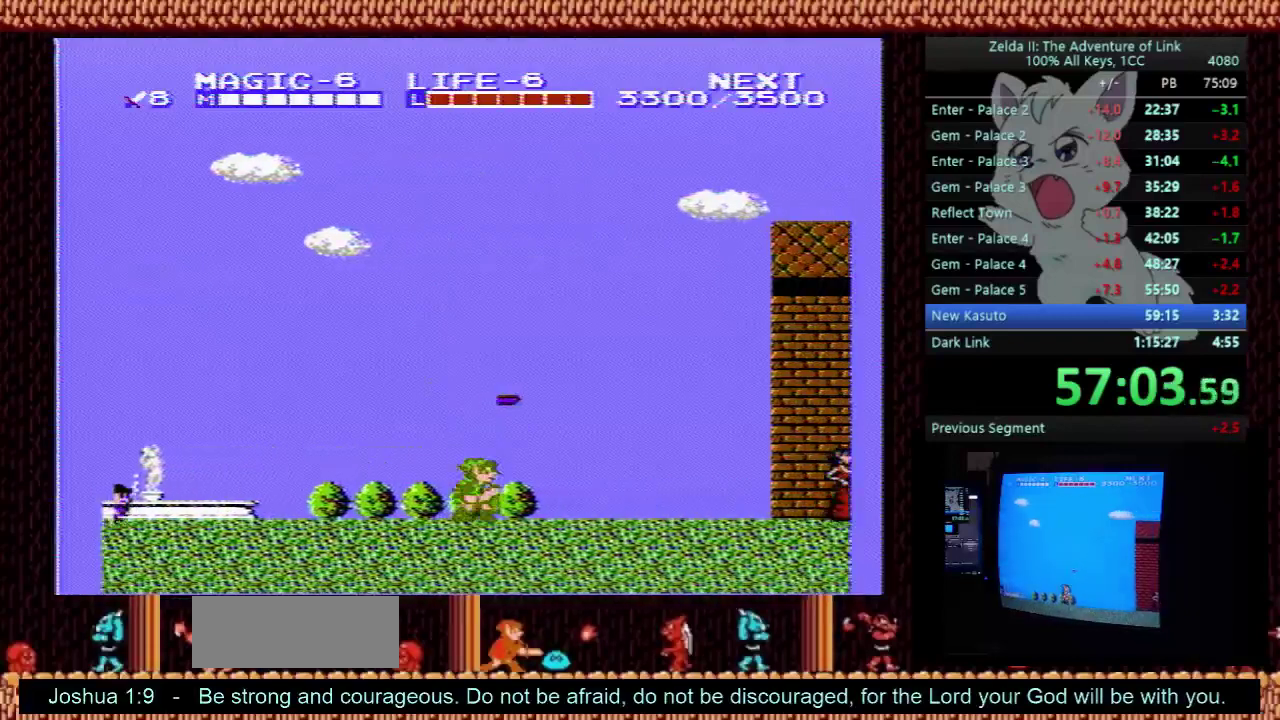
{"buttons": ["DPAD_RIGHT"], "events": []}
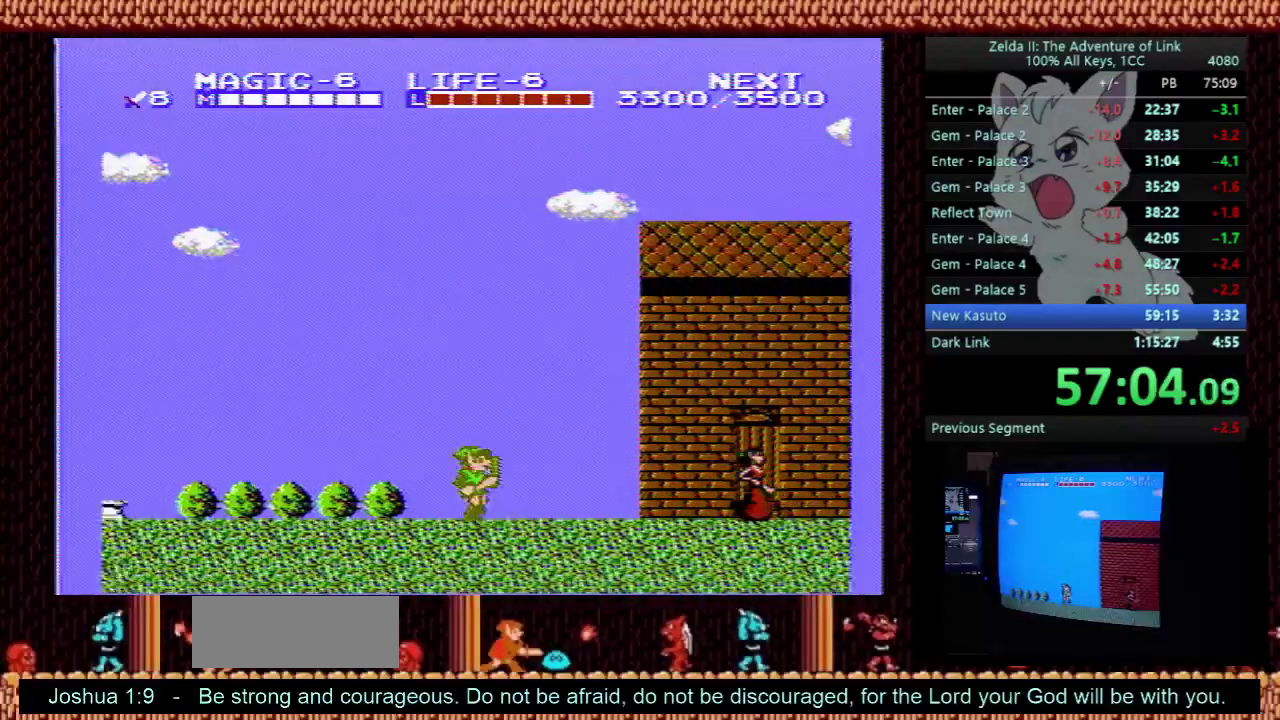
{"buttons": ["DPAD_RIGHT"], "events": []}